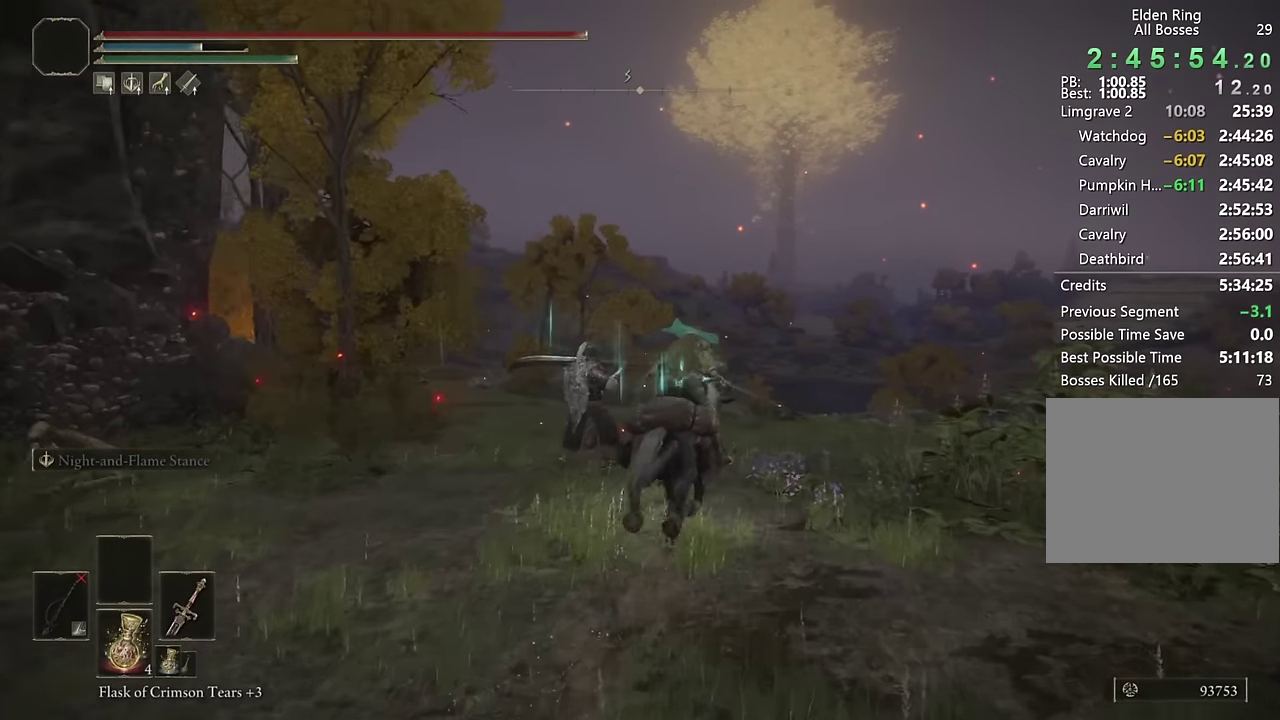
Gameplay with a controller (PlayStation layout); each line is a JSON object with the inputs held at the frame after it. "events" lists button and stick changes between this image and that frame as [ms after this image, input, new state], when the widget could be followed in between.
{"buttons": [], "left_stick": "up", "right_stick": "center", "events": [[67, "left_stick", "up"], [200, "CIRCLE", "down"], [317, "CIRCLE", "up"], [367, "CIRCLE", "down"], [467, "CIRCLE", "up"]]}
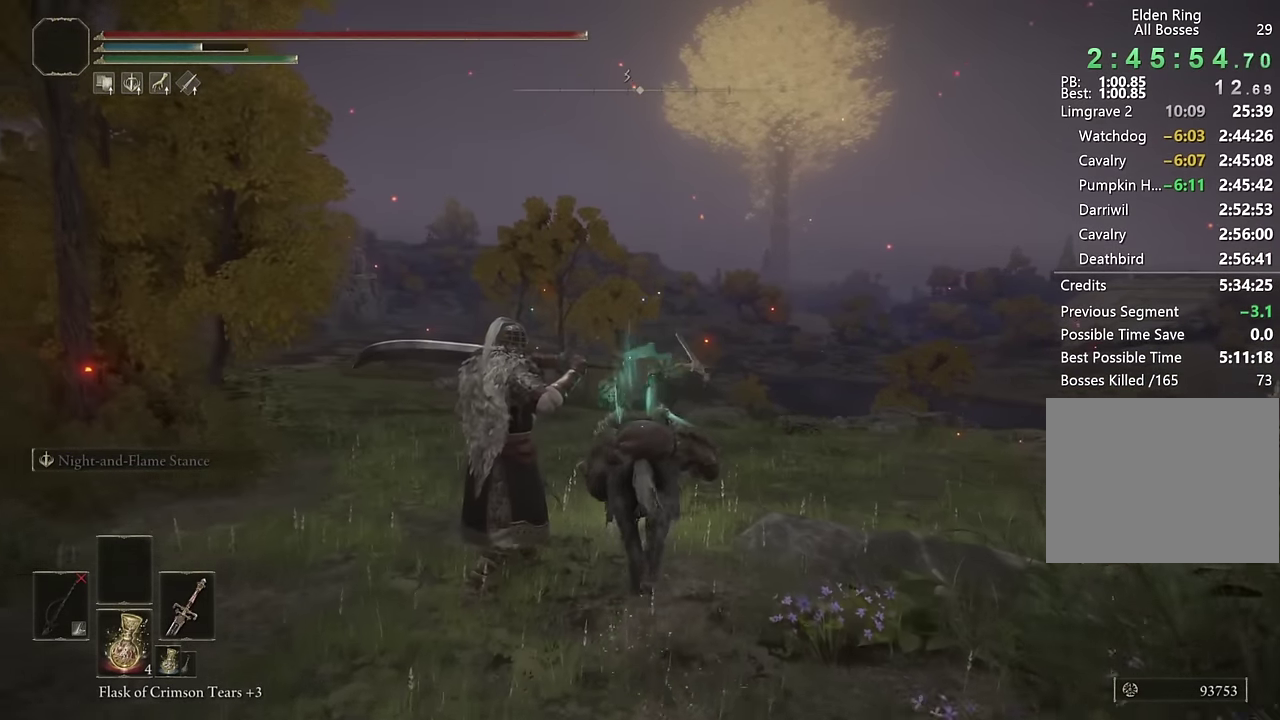
{"buttons": [], "left_stick": "up", "right_stick": "up", "events": [[84, "right_stick", "down-left"], [217, "right_stick", "center"], [484, "right_stick", "up"]]}
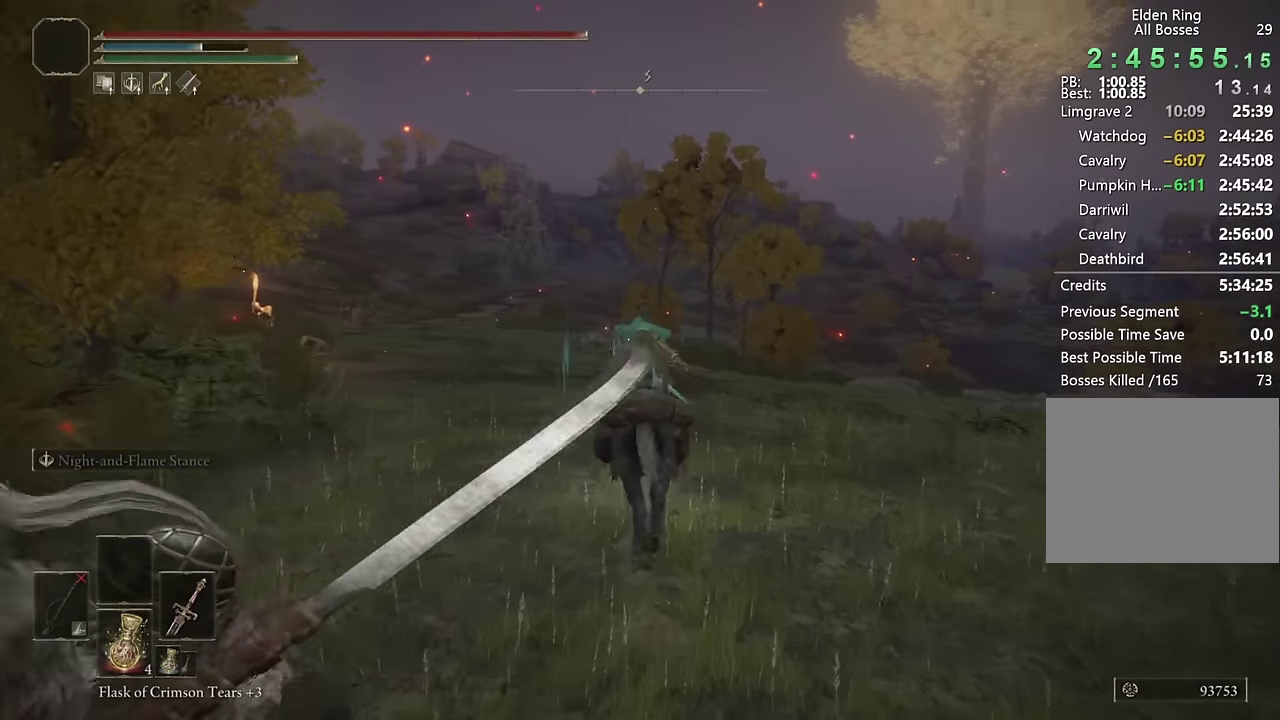
{"buttons": [], "left_stick": "up", "right_stick": "down", "events": [[67, "right_stick", "center"], [200, "CIRCLE", "down"], [317, "CIRCLE", "up"], [484, "right_stick", "down"]]}
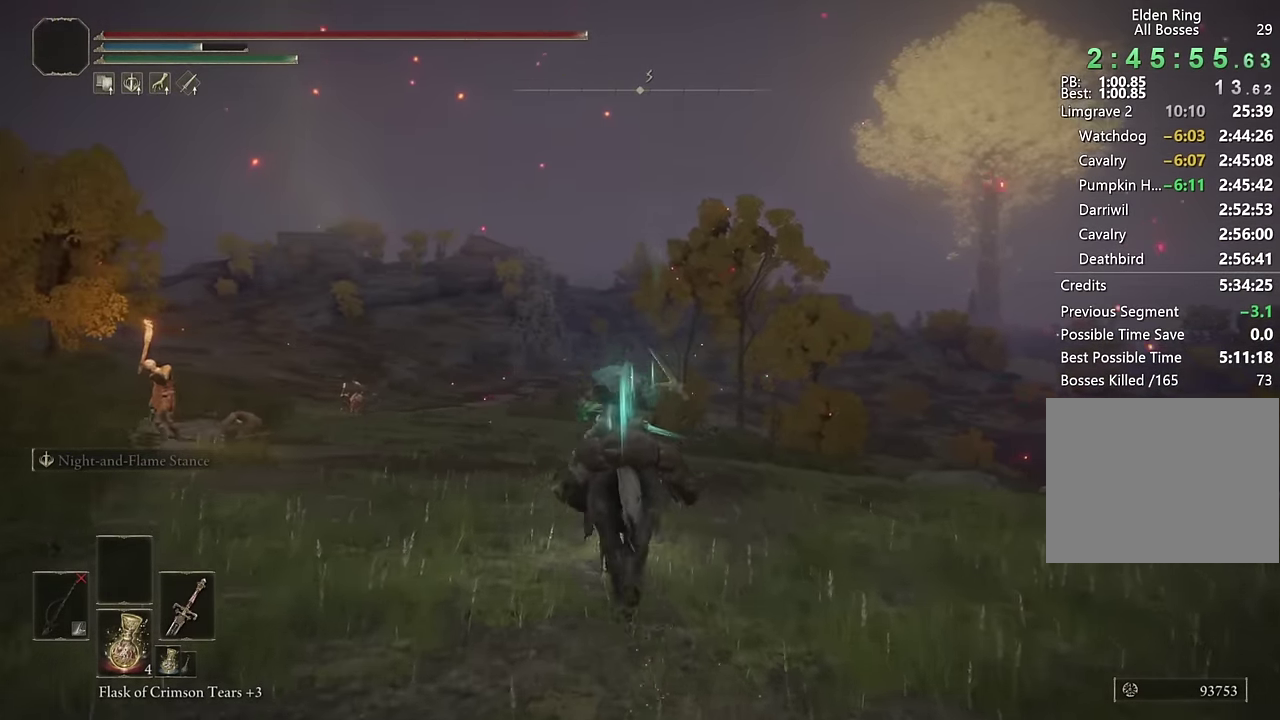
{"buttons": [], "left_stick": "up", "right_stick": "center", "events": [[84, "right_stick", "center"]]}
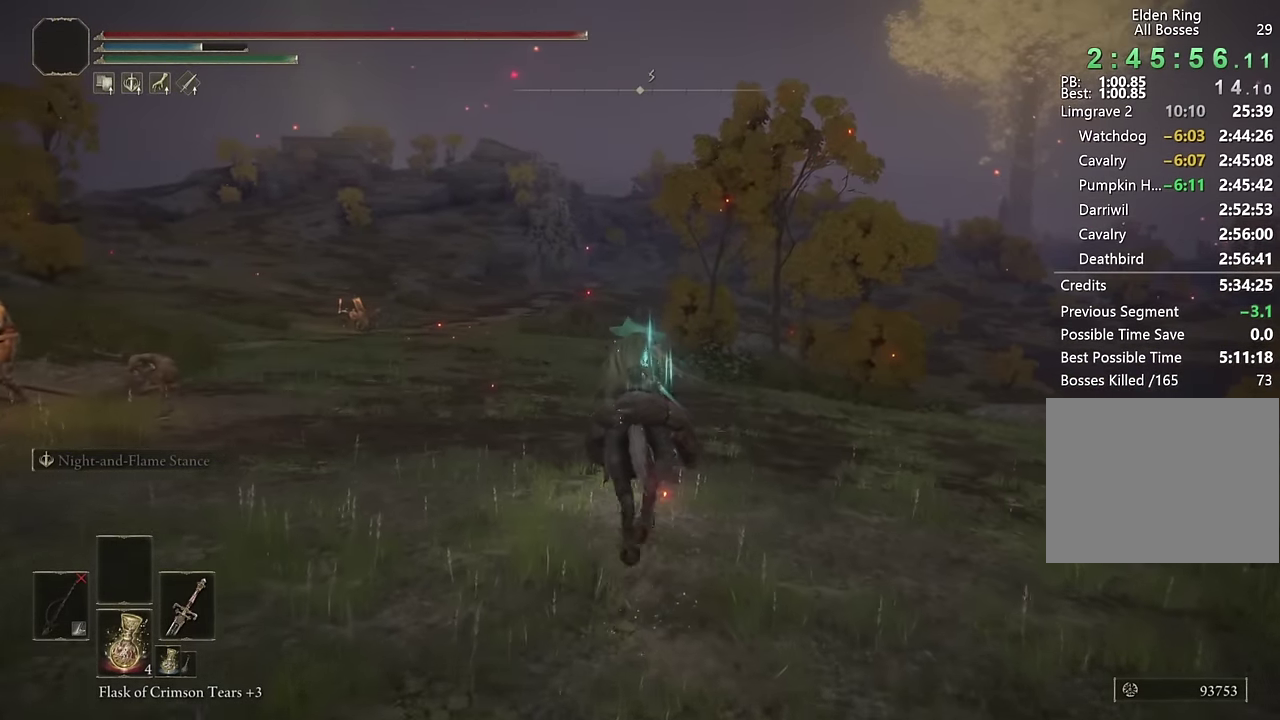
{"buttons": [], "left_stick": "up", "right_stick": "center", "events": [[200, "CIRCLE", "down"], [317, "CIRCLE", "up"]]}
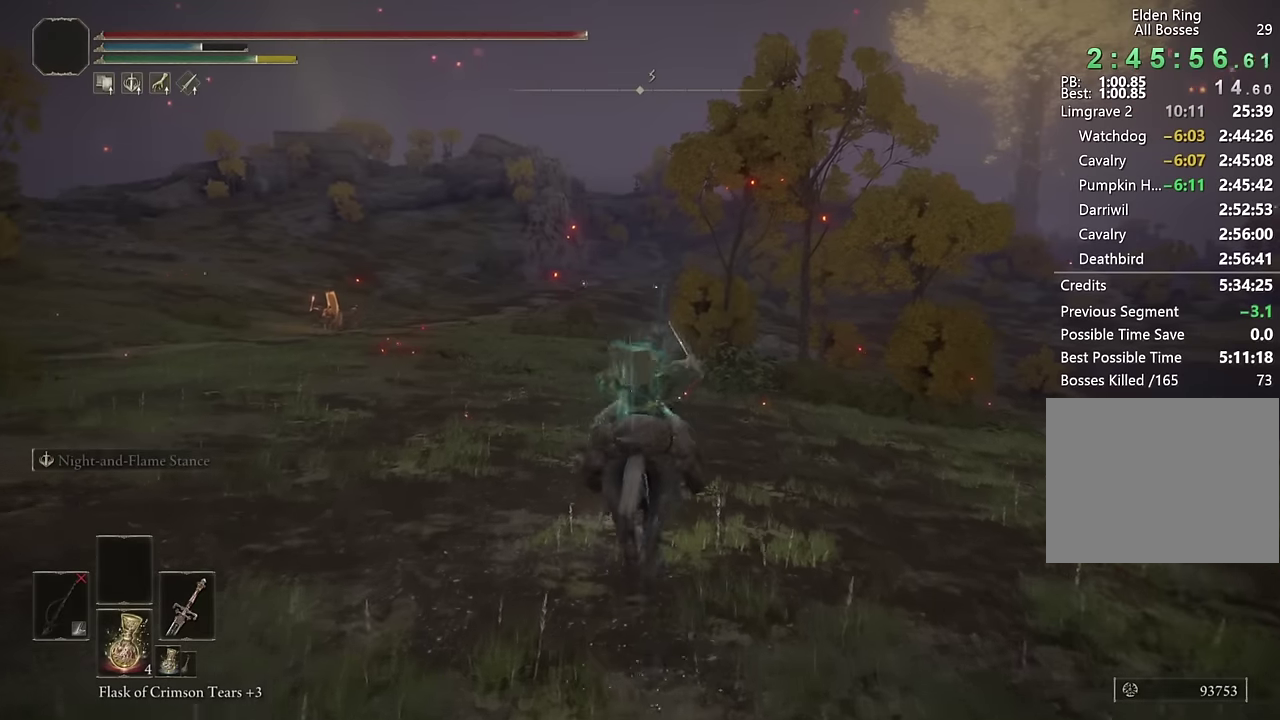
{"buttons": [], "left_stick": "up", "right_stick": "center", "events": []}
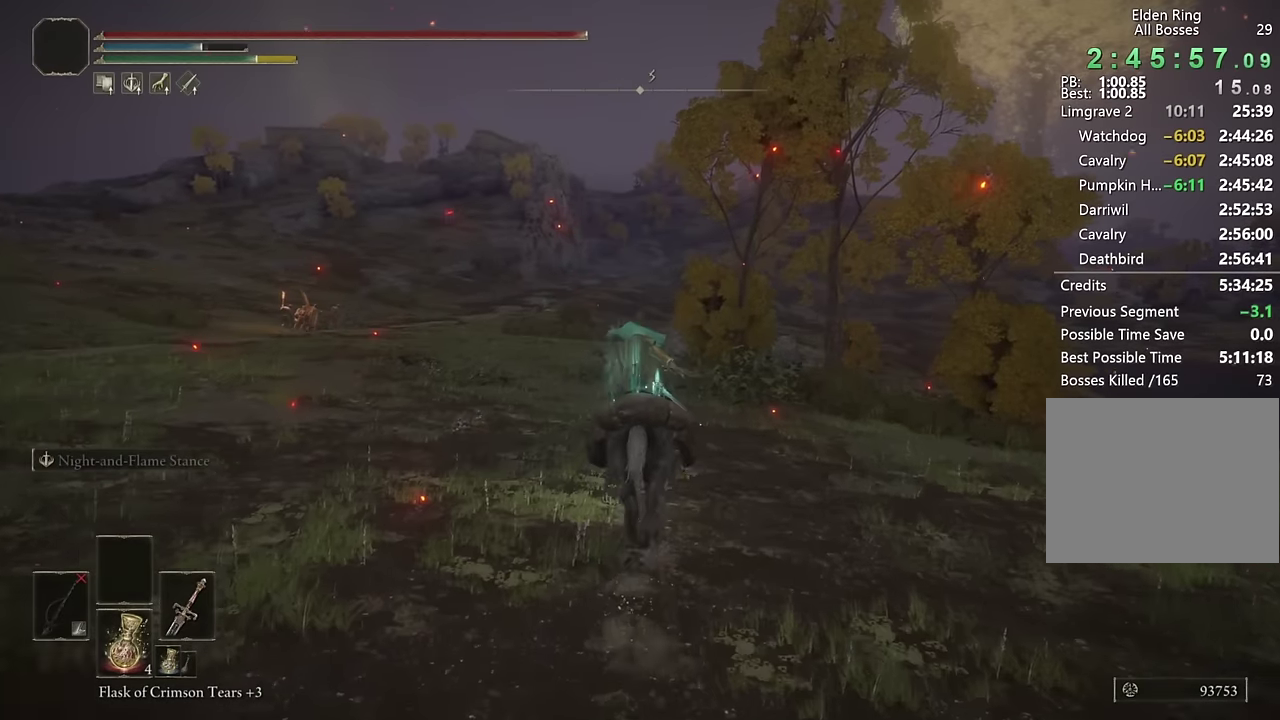
{"buttons": [], "left_stick": "up", "right_stick": "center", "events": [[84, "CIRCLE", "down"], [200, "CIRCLE", "up"]]}
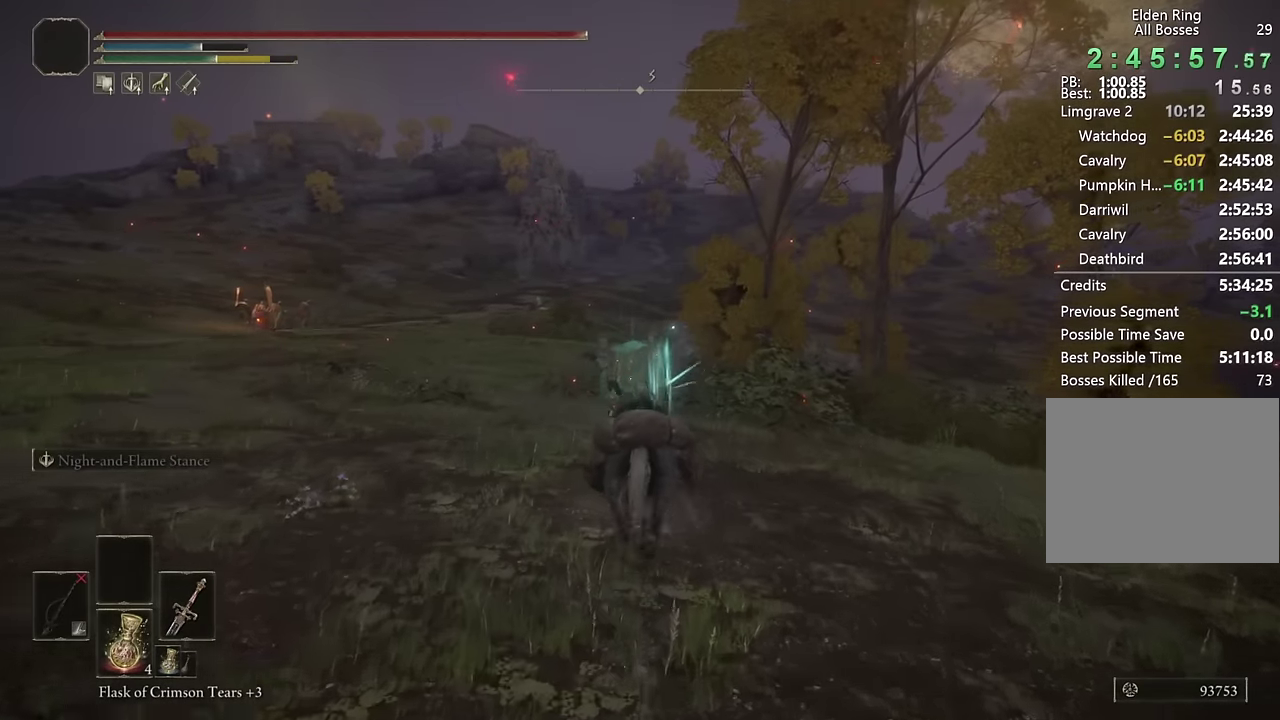
{"buttons": ["CIRCLE"], "left_stick": "up", "right_stick": "center", "events": [[467, "CIRCLE", "down"]]}
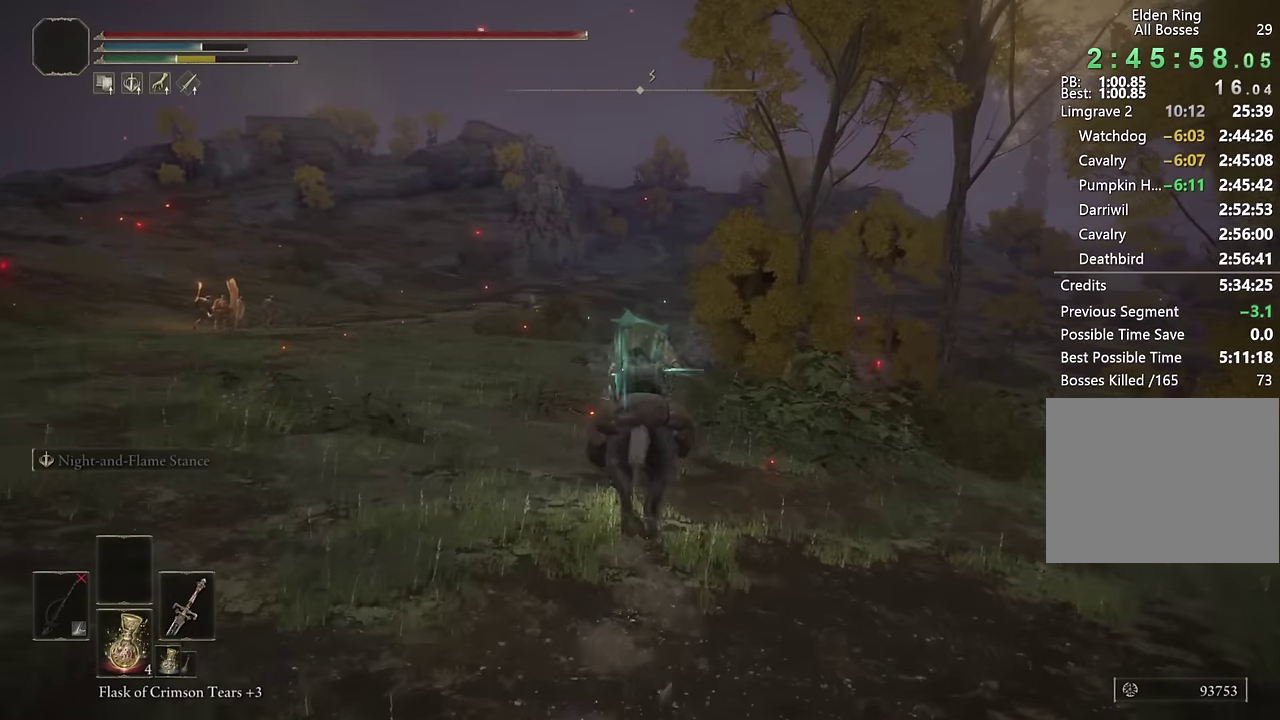
{"buttons": [], "left_stick": "up", "right_stick": "center", "events": [[84, "CIRCLE", "up"]]}
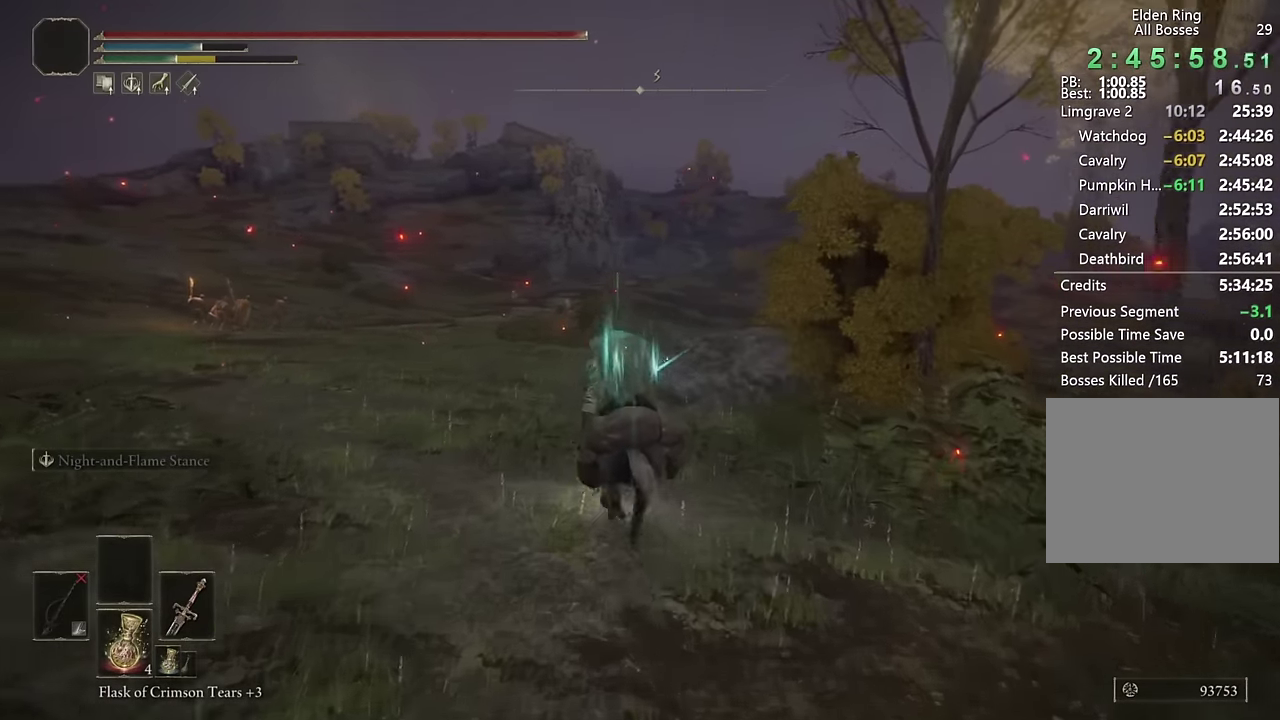
{"buttons": [], "left_stick": "up", "right_stick": "center", "events": [[167, "right_stick", "down"], [250, "right_stick", "center"]]}
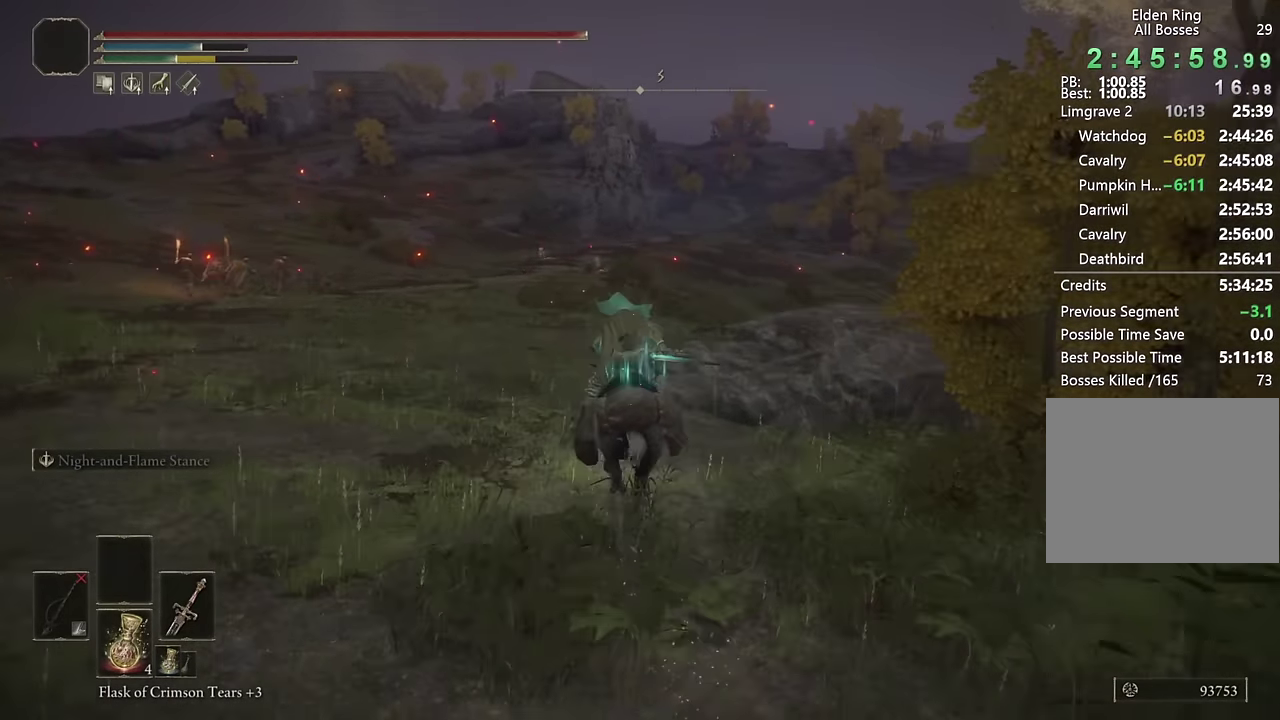
{"buttons": [], "left_stick": "up", "right_stick": "center", "events": [[234, "right_stick", "down-right"], [300, "right_stick", "center"]]}
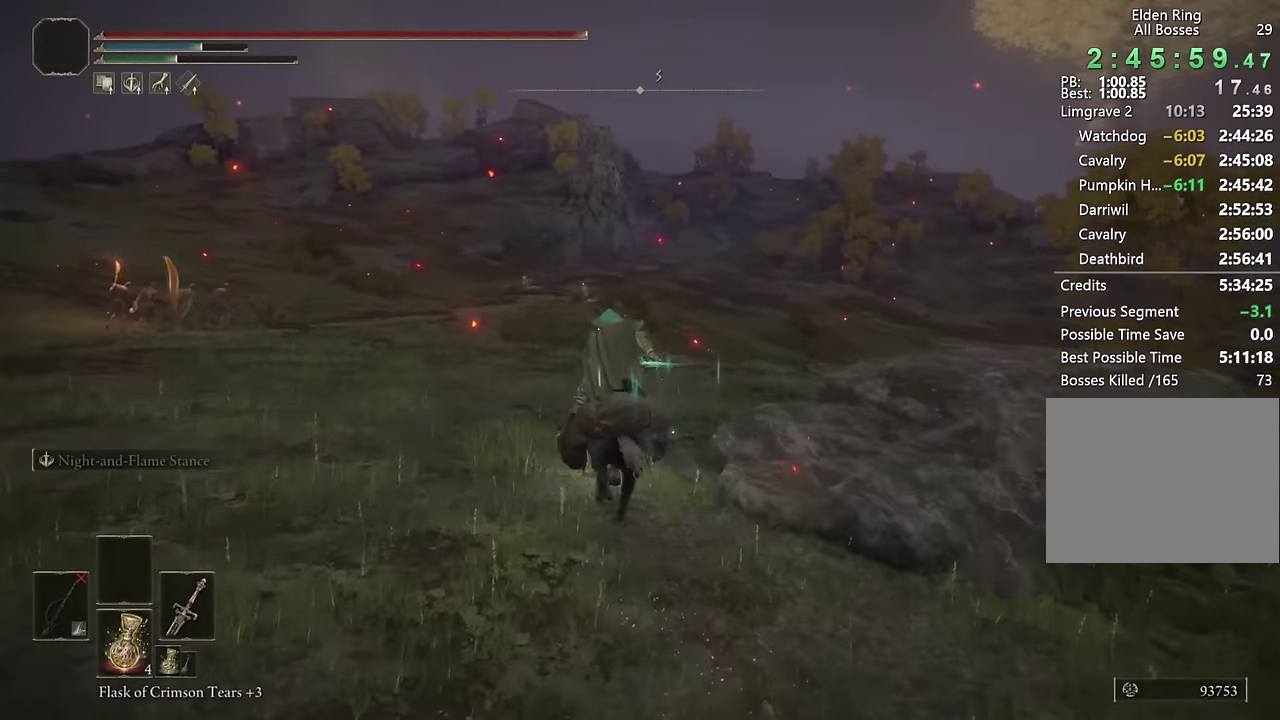
{"buttons": [], "left_stick": "up", "right_stick": "down-right", "events": [[150, "CIRCLE", "down"], [250, "CIRCLE", "up"], [467, "right_stick", "down-right"]]}
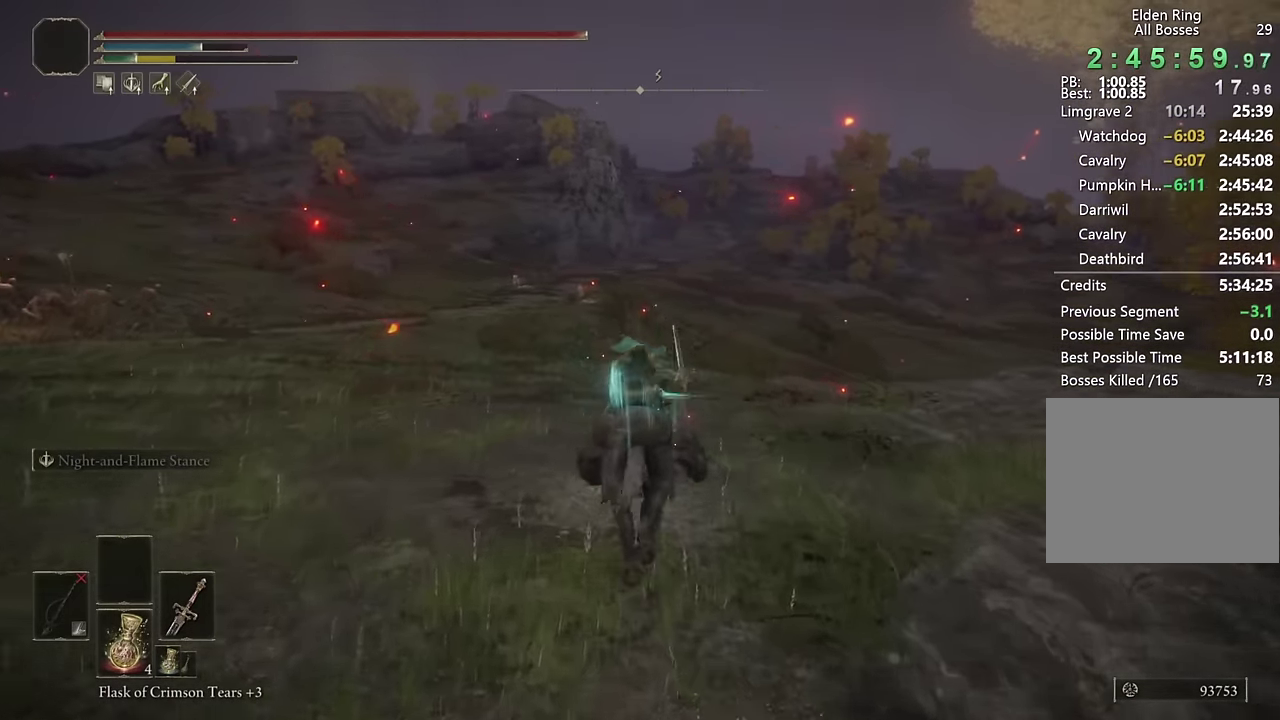
{"buttons": [], "left_stick": "up", "right_stick": "center", "events": [[100, "right_stick", "center"], [217, "DPAD_LEFT", "down"], [333, "DPAD_LEFT", "up"]]}
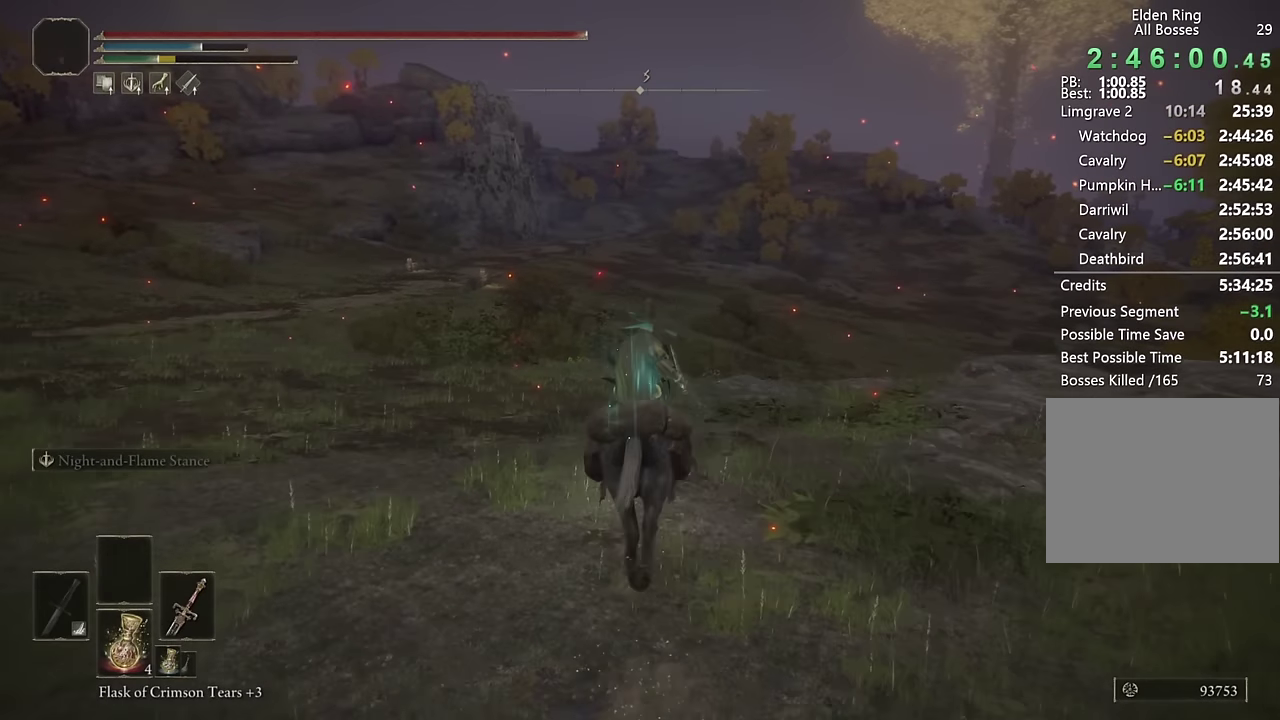
{"buttons": [], "left_stick": "up", "right_stick": "center", "events": []}
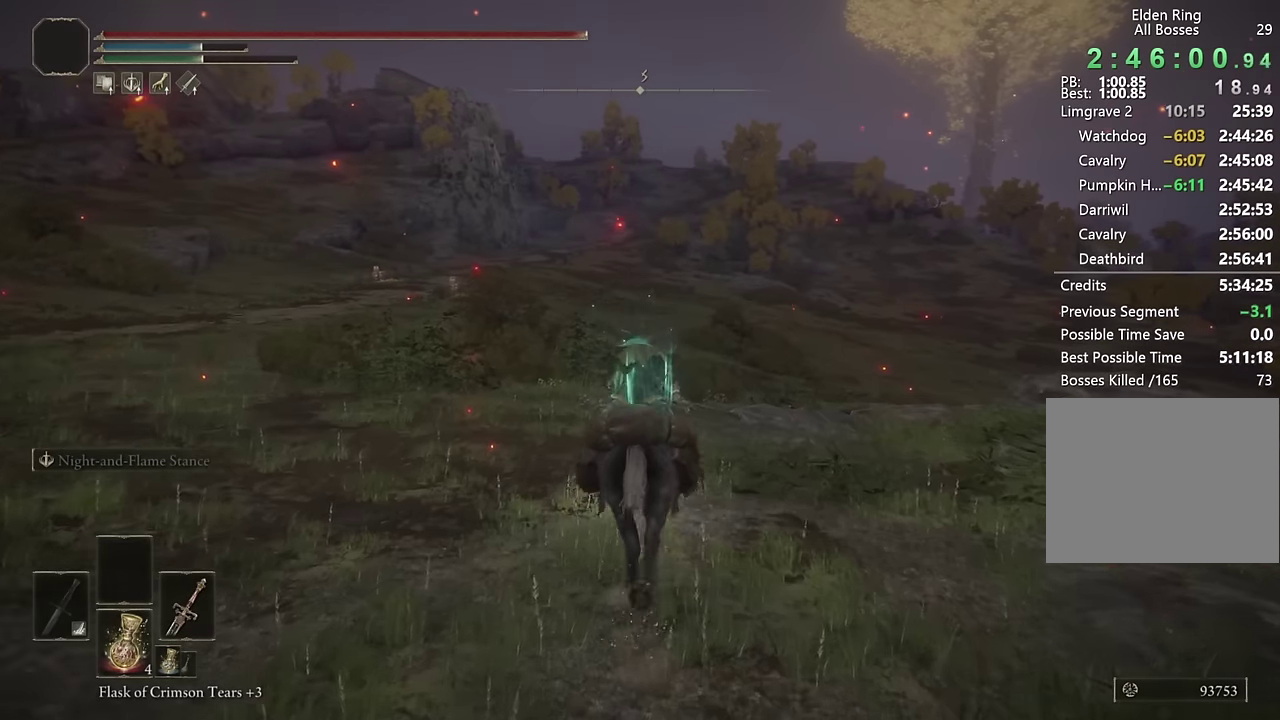
{"buttons": [], "left_stick": "up", "right_stick": "center", "events": []}
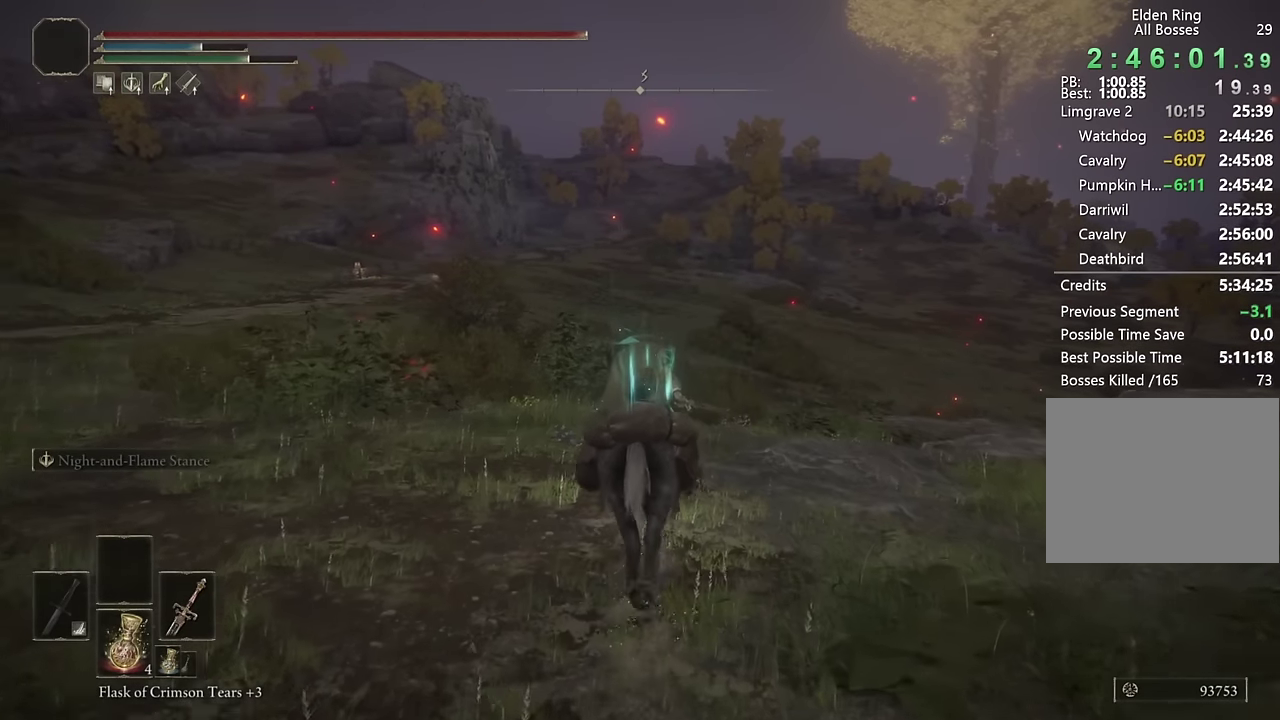
{"buttons": ["CIRCLE"], "left_stick": "up", "right_stick": "center", "events": [[467, "CIRCLE", "down"]]}
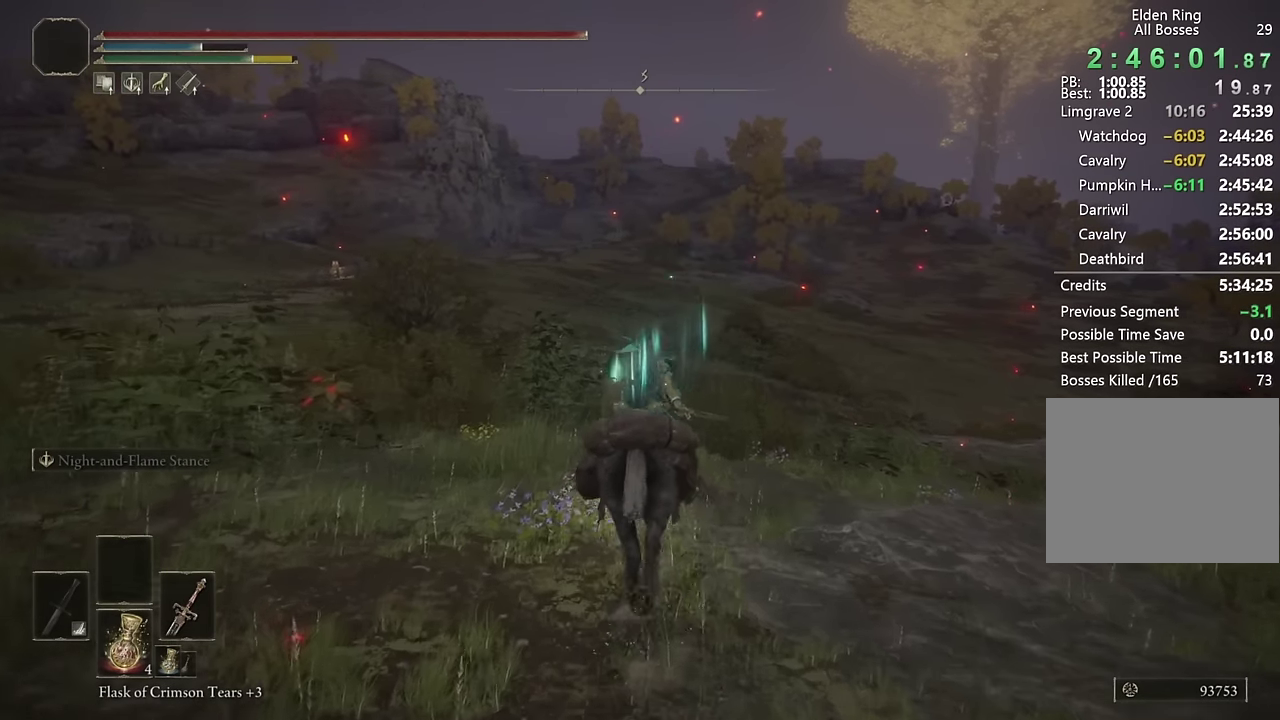
{"buttons": [], "left_stick": "up", "right_stick": "center", "events": [[83, "CIRCLE", "up"]]}
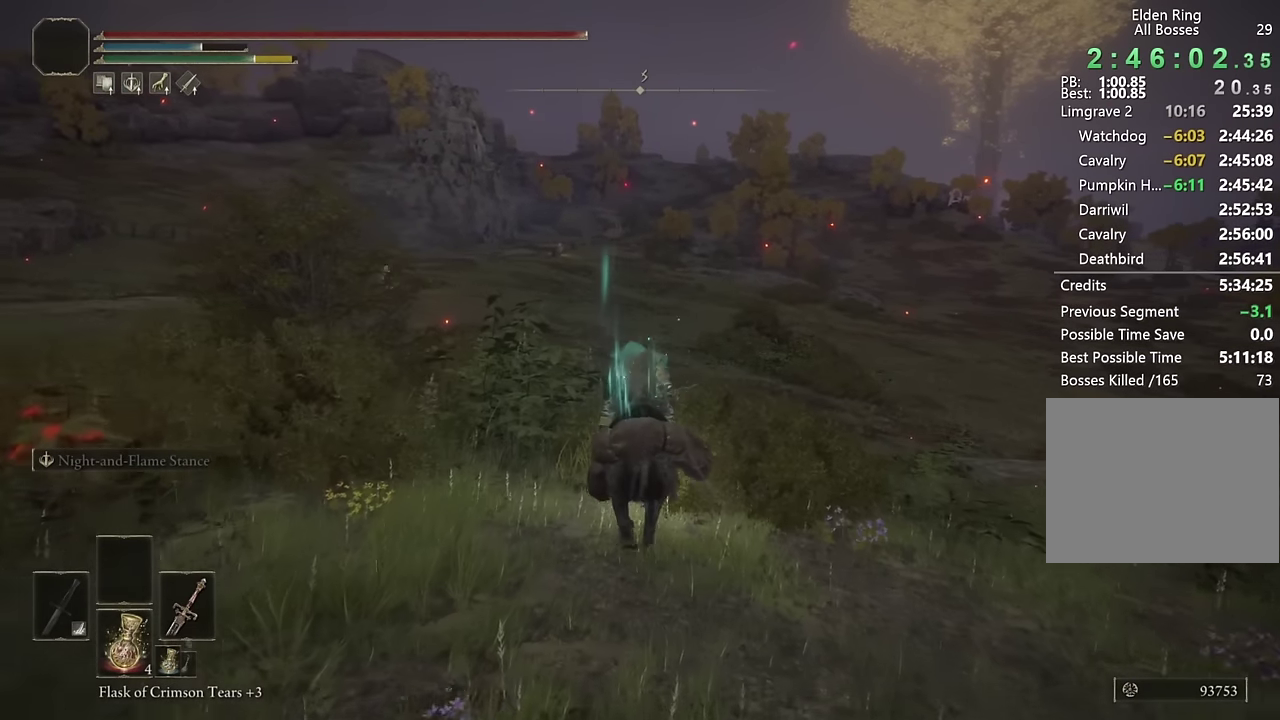
{"buttons": [], "left_stick": "up", "right_stick": "center", "events": [[283, "right_stick", "right"], [383, "right_stick", "center"]]}
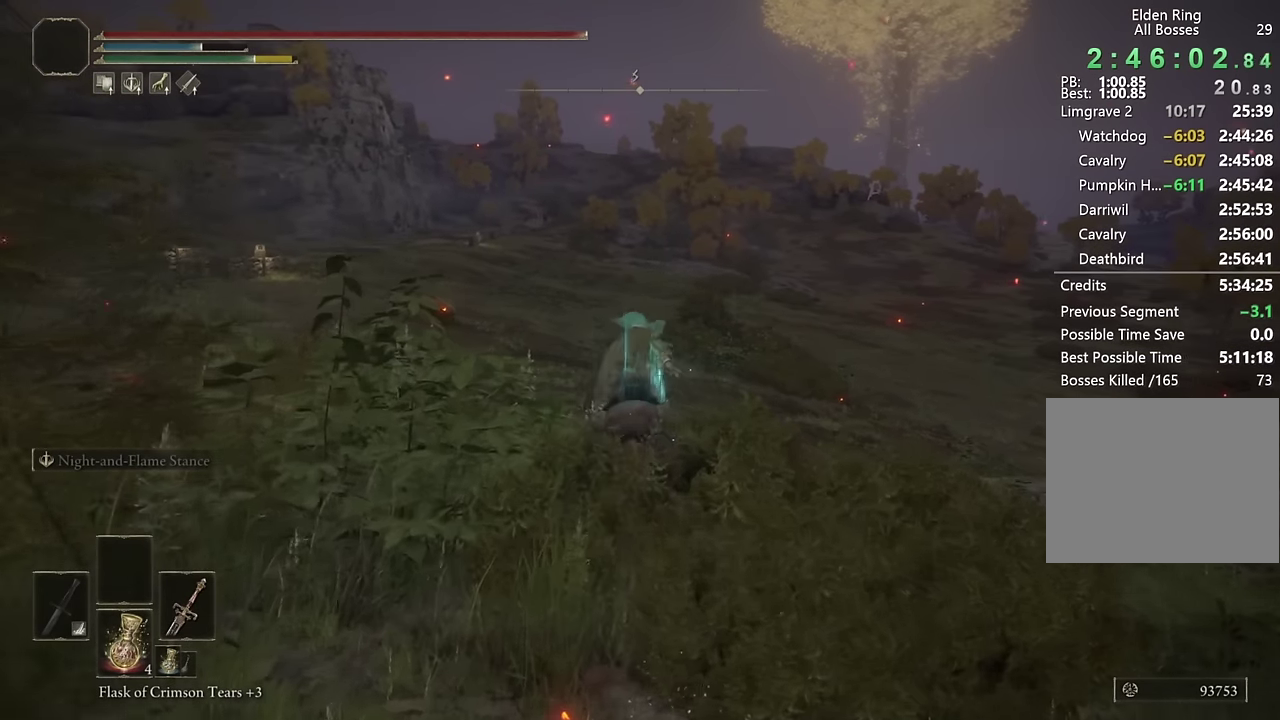
{"buttons": [], "left_stick": "up", "right_stick": "center", "events": []}
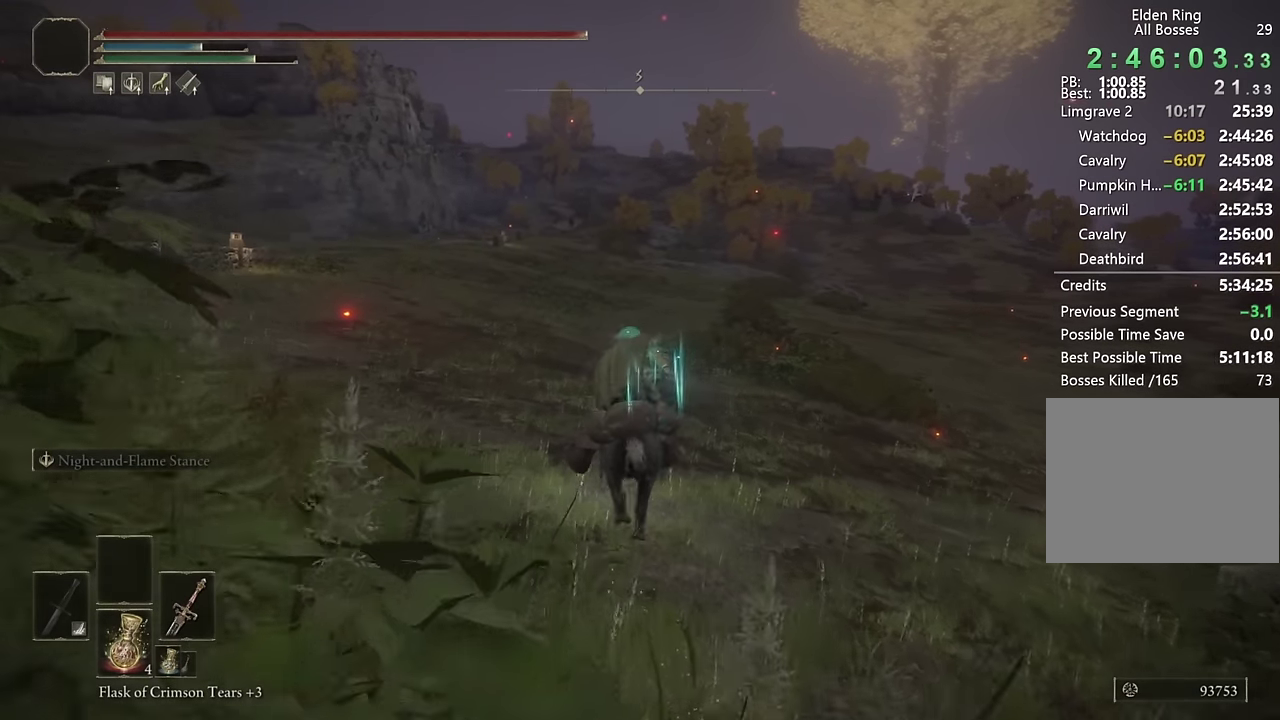
{"buttons": [], "left_stick": "up", "right_stick": "center", "events": [[183, "CIRCLE", "down"], [317, "CIRCLE", "up"]]}
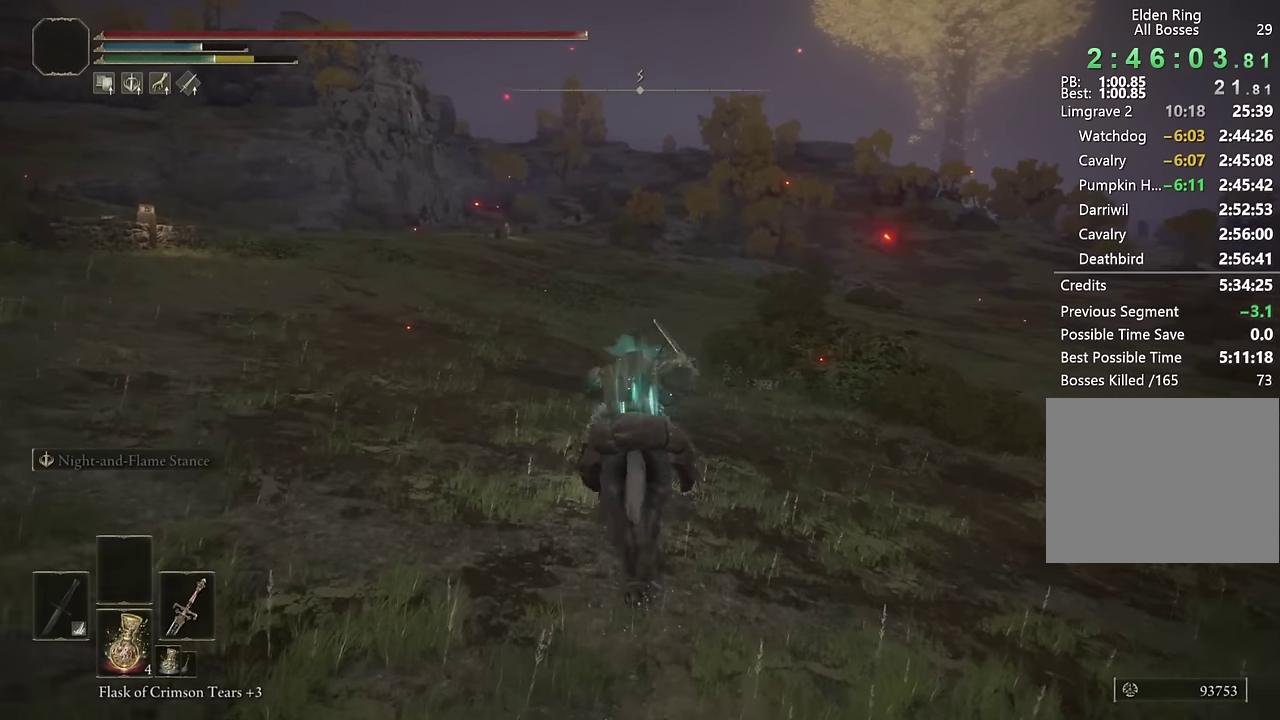
{"buttons": [], "left_stick": "up", "right_stick": "center", "events": []}
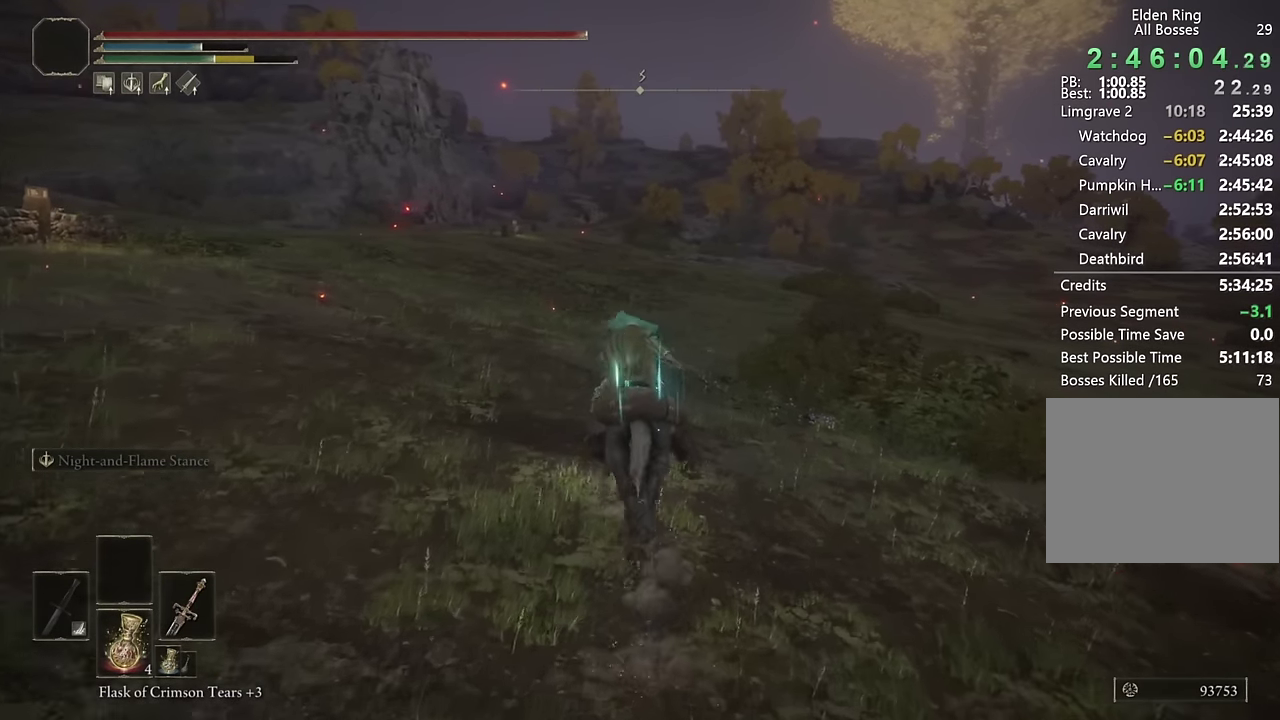
{"buttons": [], "left_stick": "up", "right_stick": "center", "events": []}
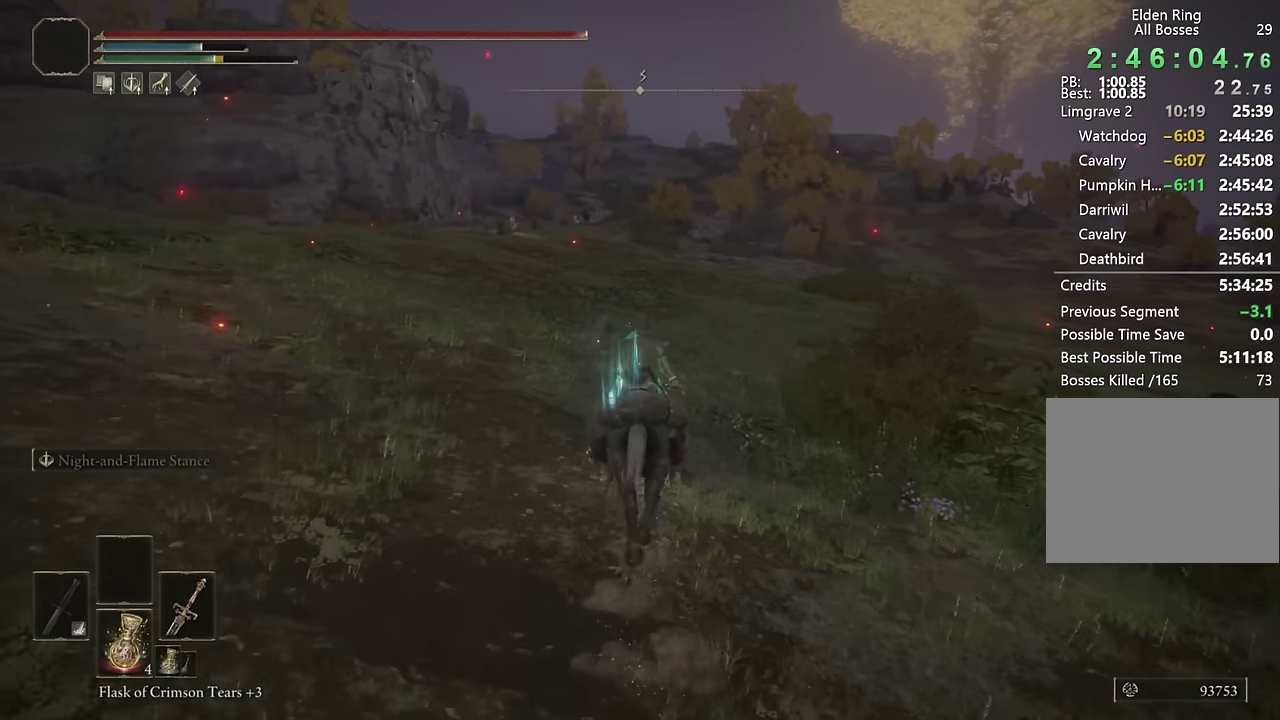
{"buttons": [], "left_stick": "up", "right_stick": "center", "events": []}
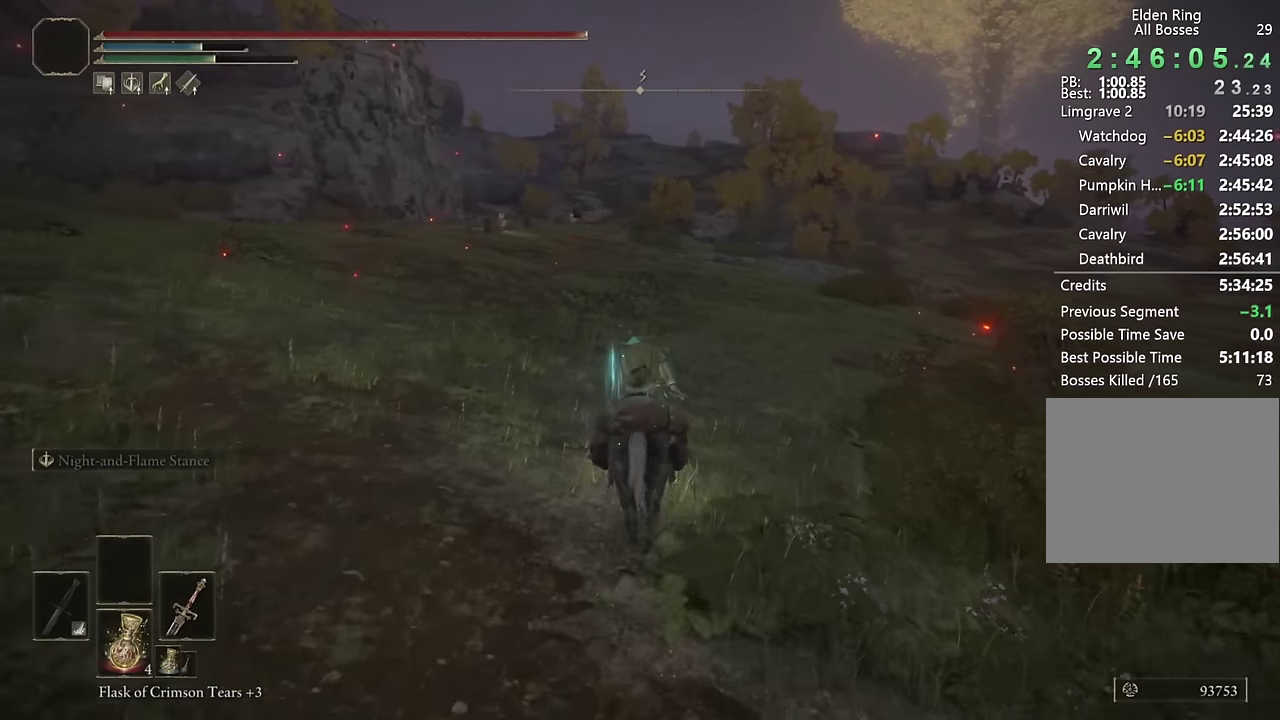
{"buttons": [], "left_stick": "up", "right_stick": "center", "events": []}
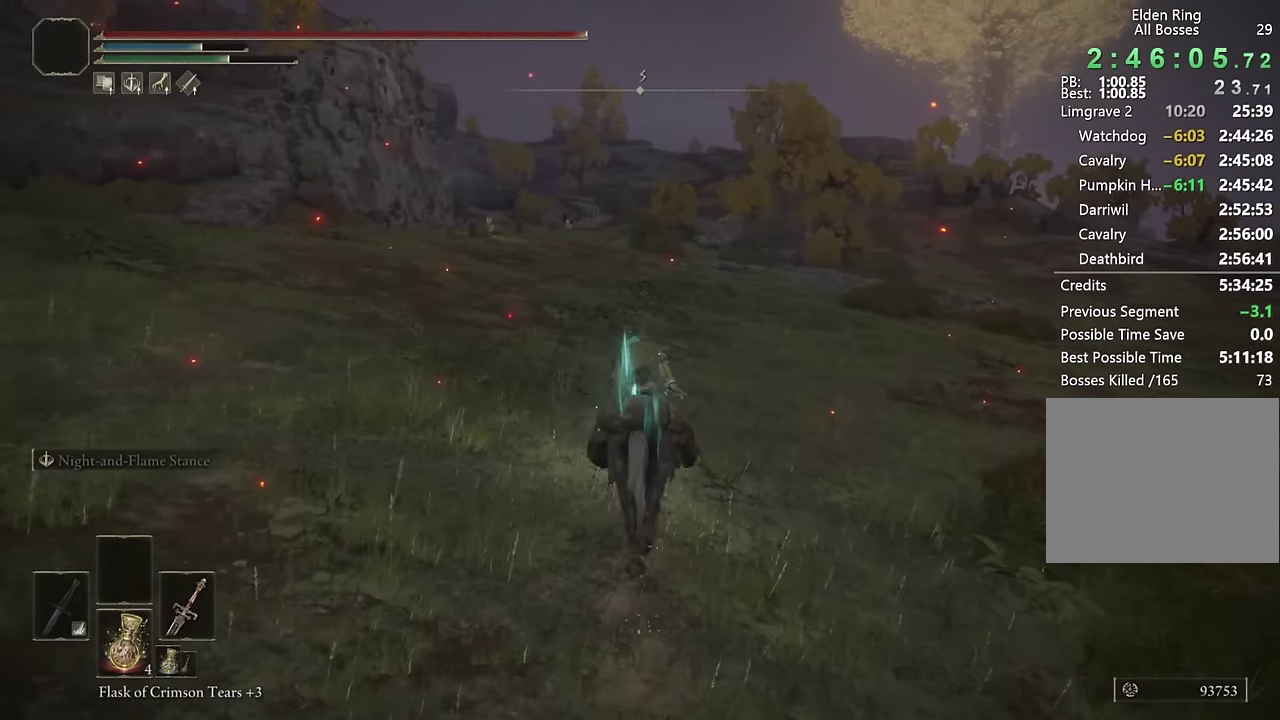
{"buttons": [], "left_stick": "up", "right_stick": "center", "events": []}
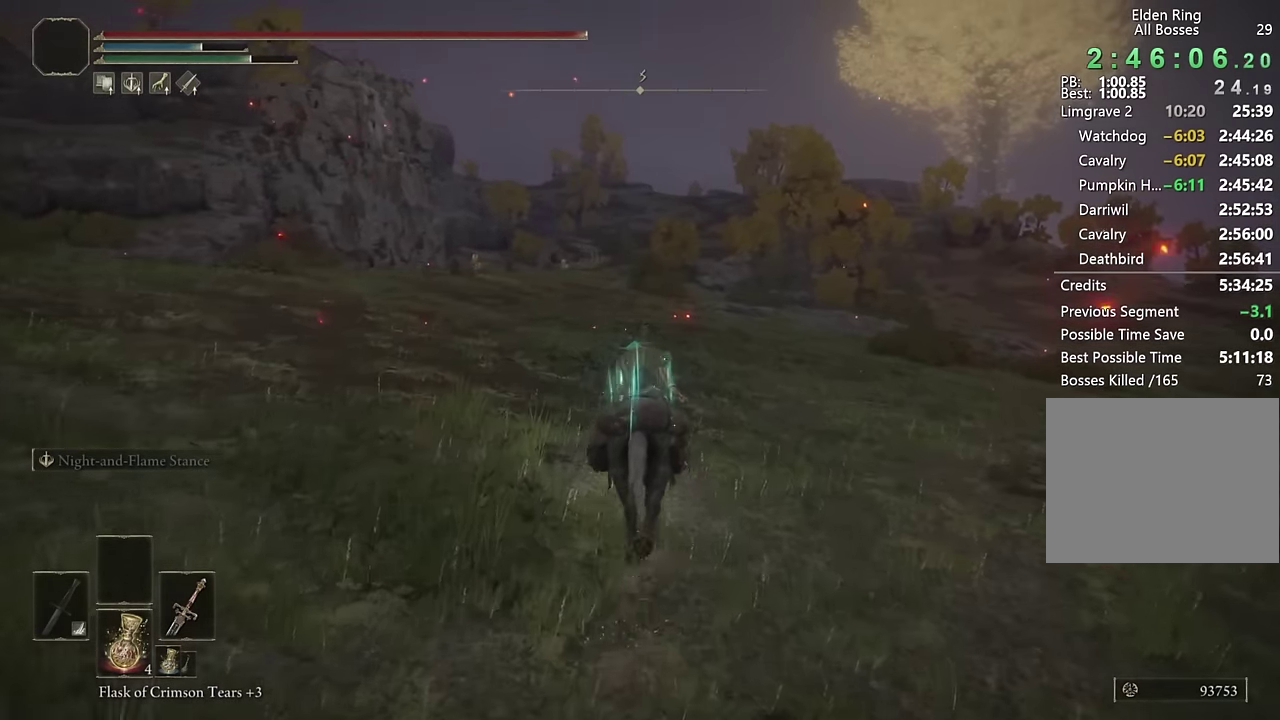
{"buttons": [], "left_stick": "up", "right_stick": "center", "events": [[217, "CIRCLE", "down"], [333, "CIRCLE", "up"]]}
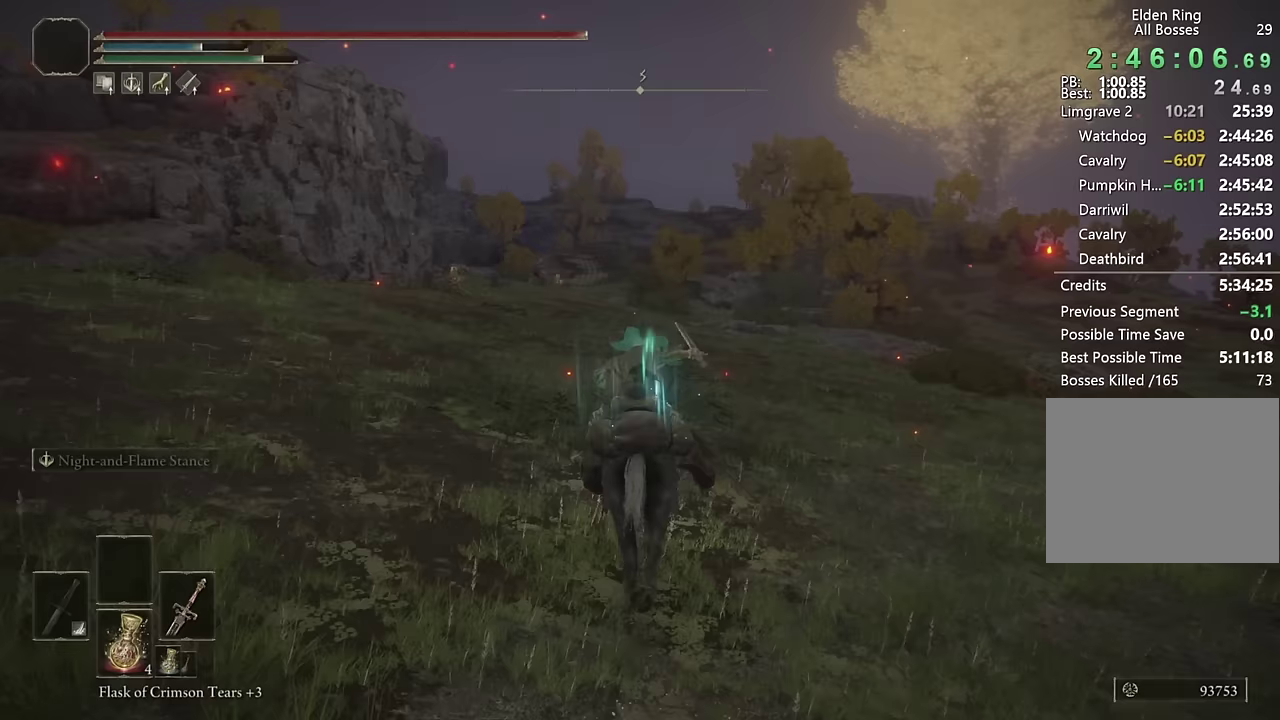
{"buttons": [], "left_stick": "up", "right_stick": "center", "events": [[433, "right_stick", "right"], [483, "right_stick", "center"]]}